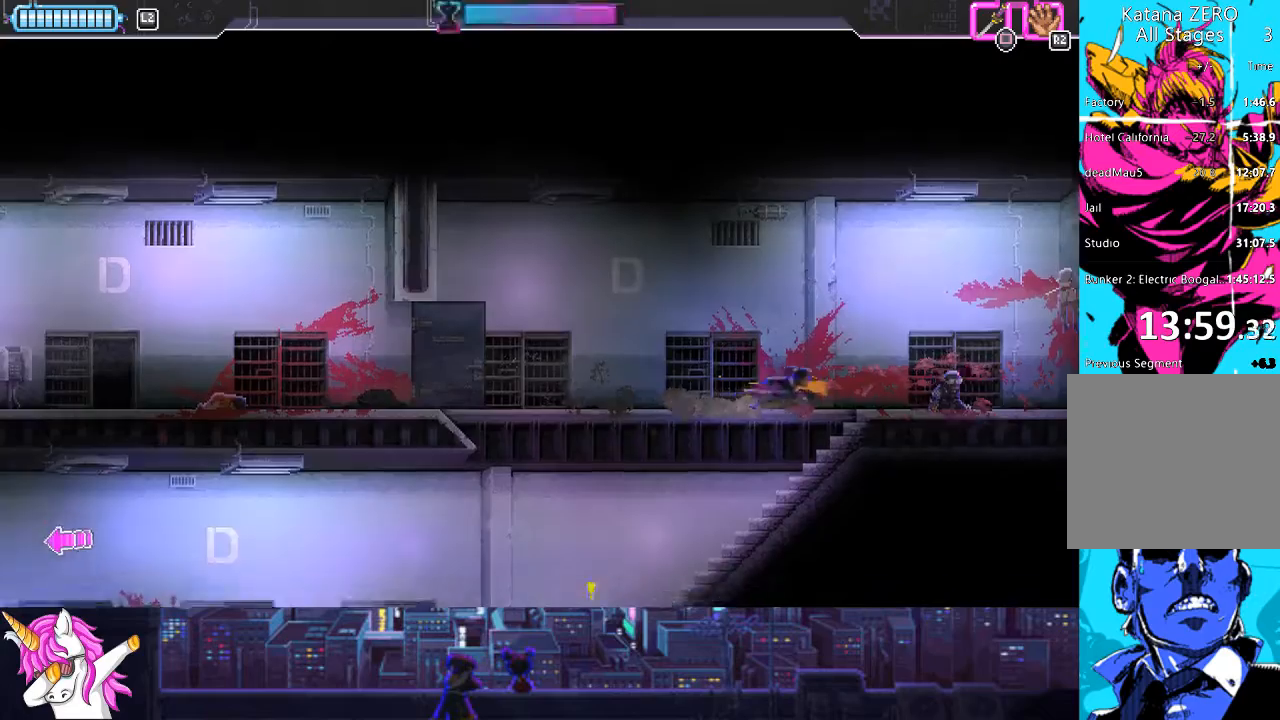
Gameplay with a controller (PlayStation layout); each line is a JSON object with the inputs held at the frame after it. "events" lists button and stick changes between this image and that frame as [ms after this image, input, new state], when the widget could be followed in between.
{"buttons": ["DPAD_LEFT"], "left_stick": "center", "right_stick": "center", "events": [[203, "DPAD_RIGHT", "up"], [270, "DPAD_LEFT", "down"]]}
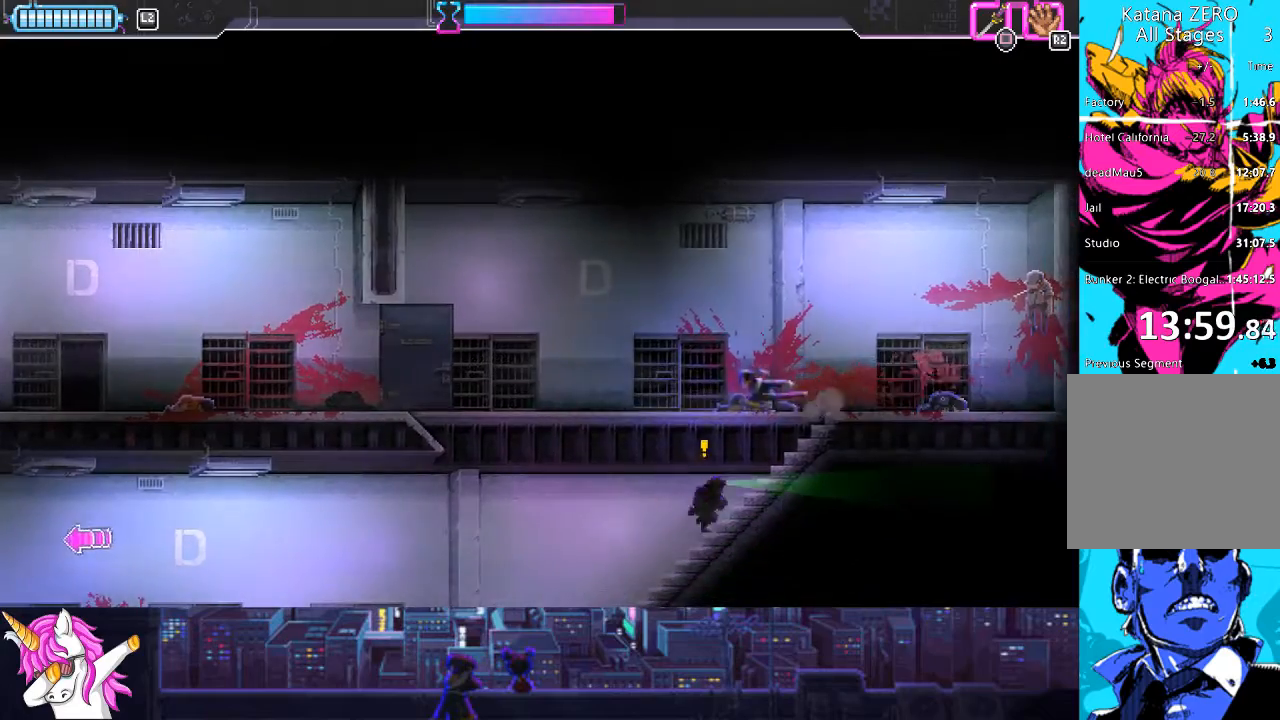
{"buttons": ["DPAD_RIGHT"], "left_stick": "center", "right_stick": "center", "events": [[33, "DPAD_DOWN", "down"], [84, "DPAD_LEFT", "up"], [152, "DPAD_RIGHT", "down"], [168, "SQUARE", "down"], [287, "SQUARE", "up"], [388, "DPAD_DOWN", "up"]]}
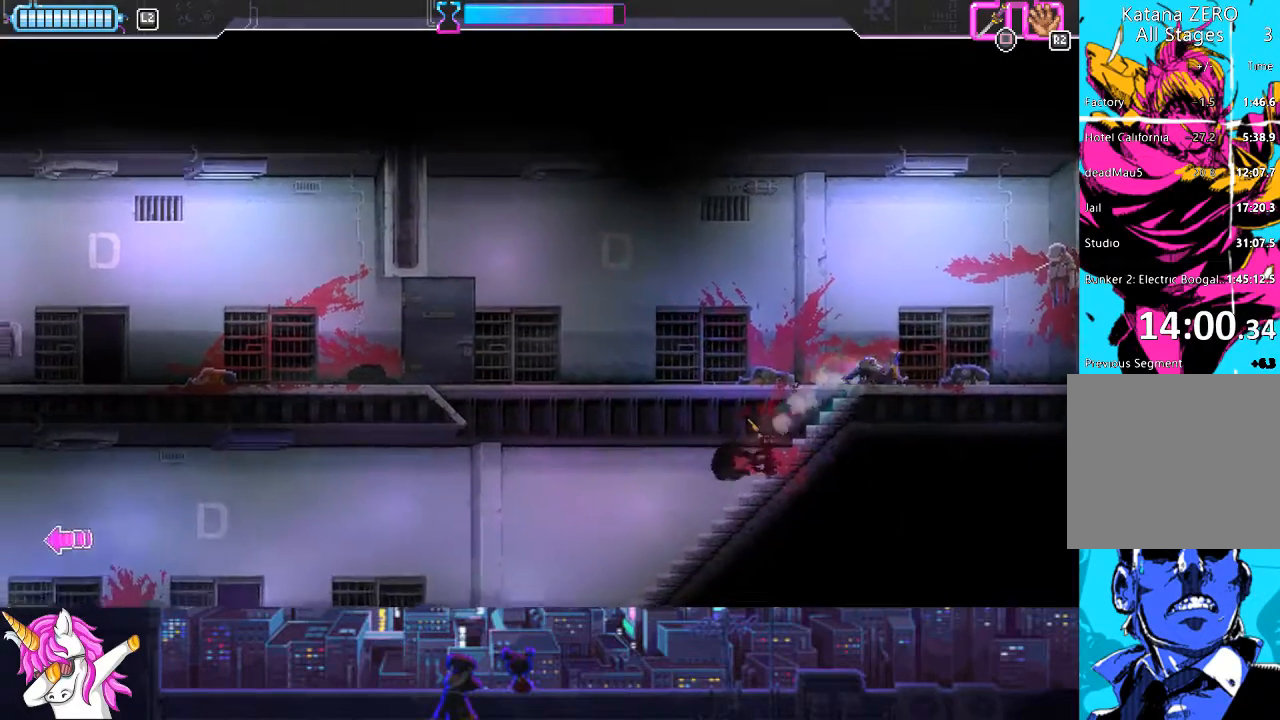
{"buttons": ["DPAD_LEFT"], "left_stick": "center", "right_stick": "center", "events": [[118, "DPAD_DOWN", "down"], [118, "DPAD_RIGHT", "up"], [169, "DPAD_DOWN", "up"], [169, "DPAD_LEFT", "down"]]}
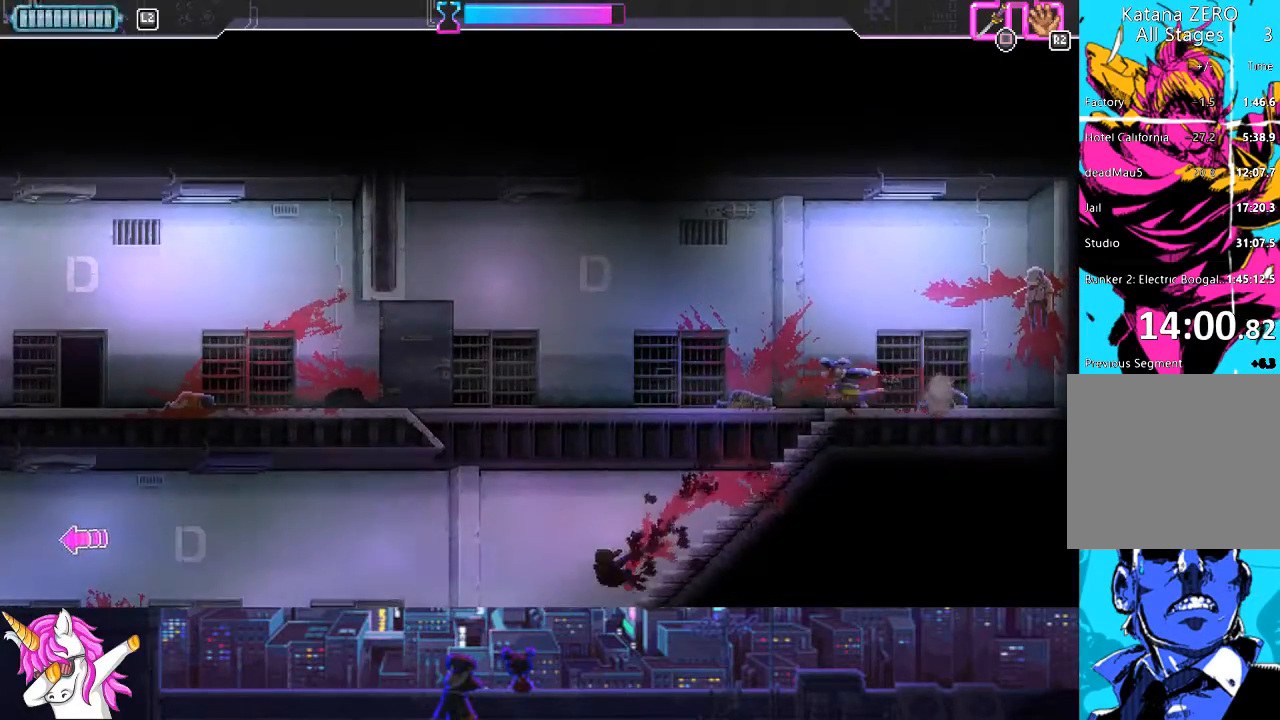
{"buttons": ["DPAD_LEFT"], "left_stick": "center", "right_stick": "center", "events": [[236, "DPAD_DOWN", "down"], [422, "DPAD_DOWN", "up"]]}
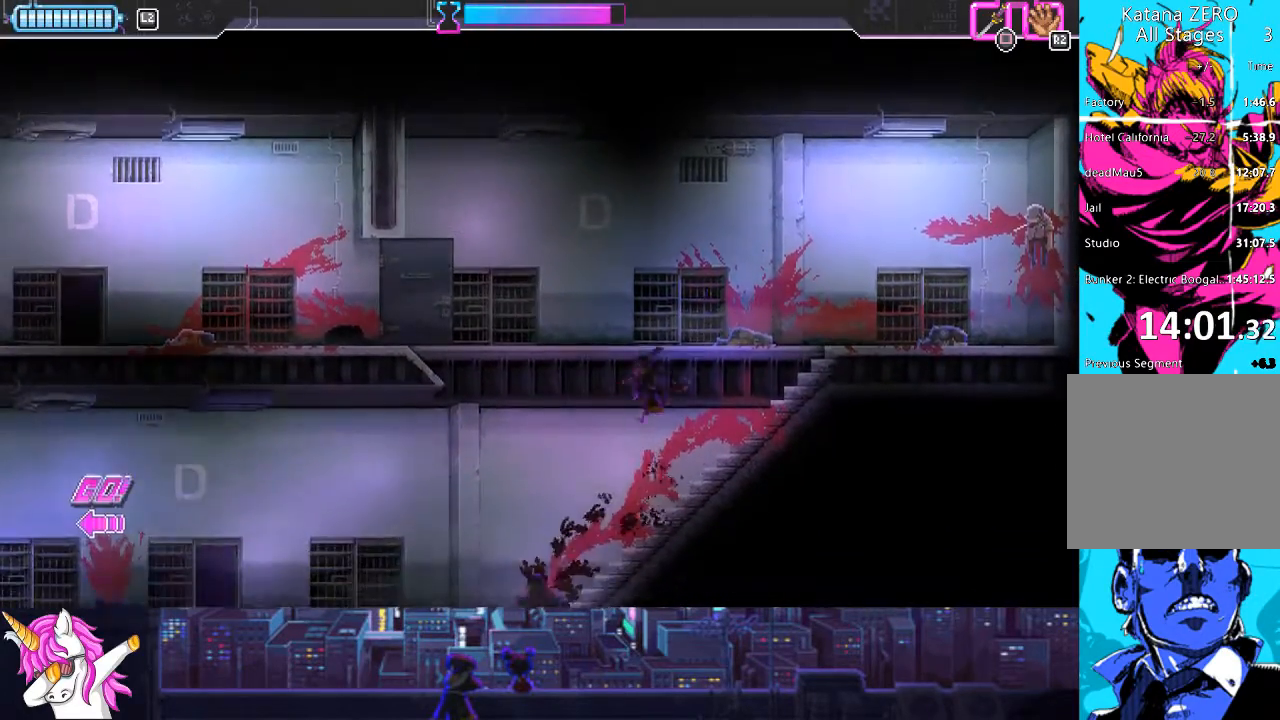
{"buttons": ["DPAD_LEFT"], "left_stick": "center", "right_stick": "center", "events": []}
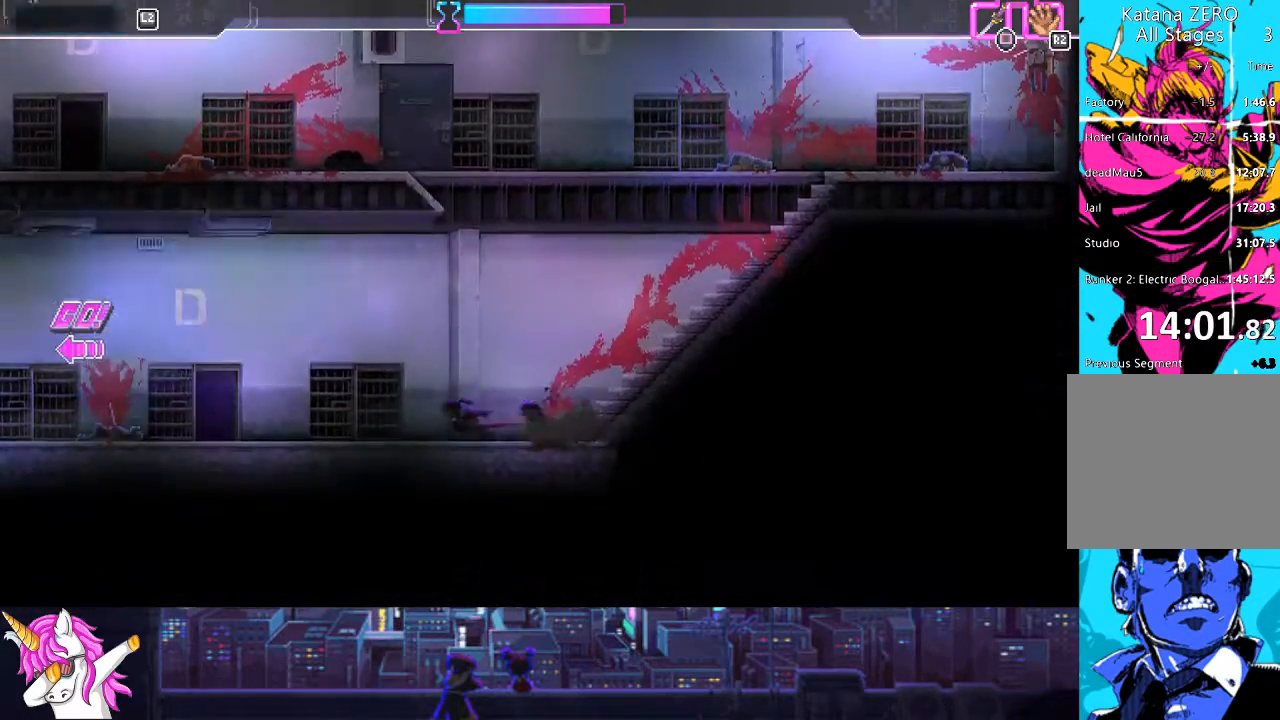
{"buttons": ["DPAD_LEFT"], "left_stick": "center", "right_stick": "center", "events": []}
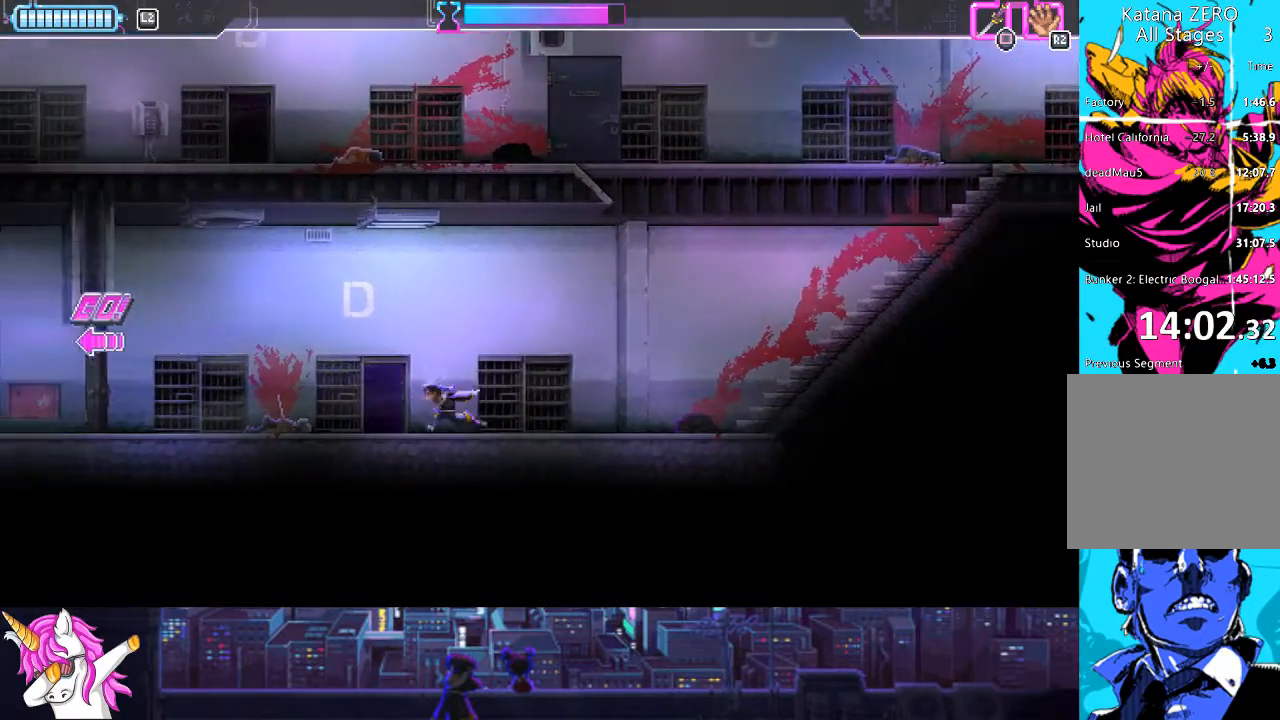
{"buttons": ["CIRCLE", "DPAD_LEFT"], "left_stick": "center", "right_stick": "center", "events": [[439, "CIRCLE", "down"]]}
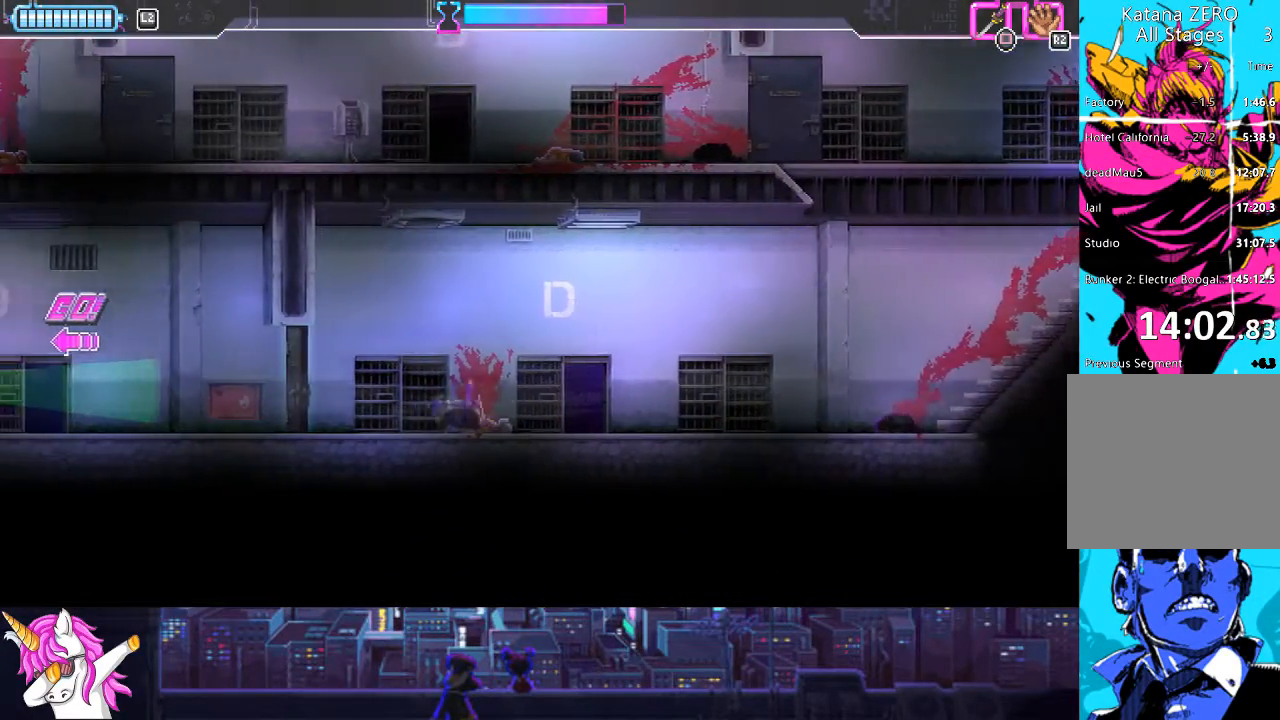
{"buttons": ["DPAD_LEFT"], "left_stick": "center", "right_stick": "center", "events": [[68, "CIRCLE", "up"]]}
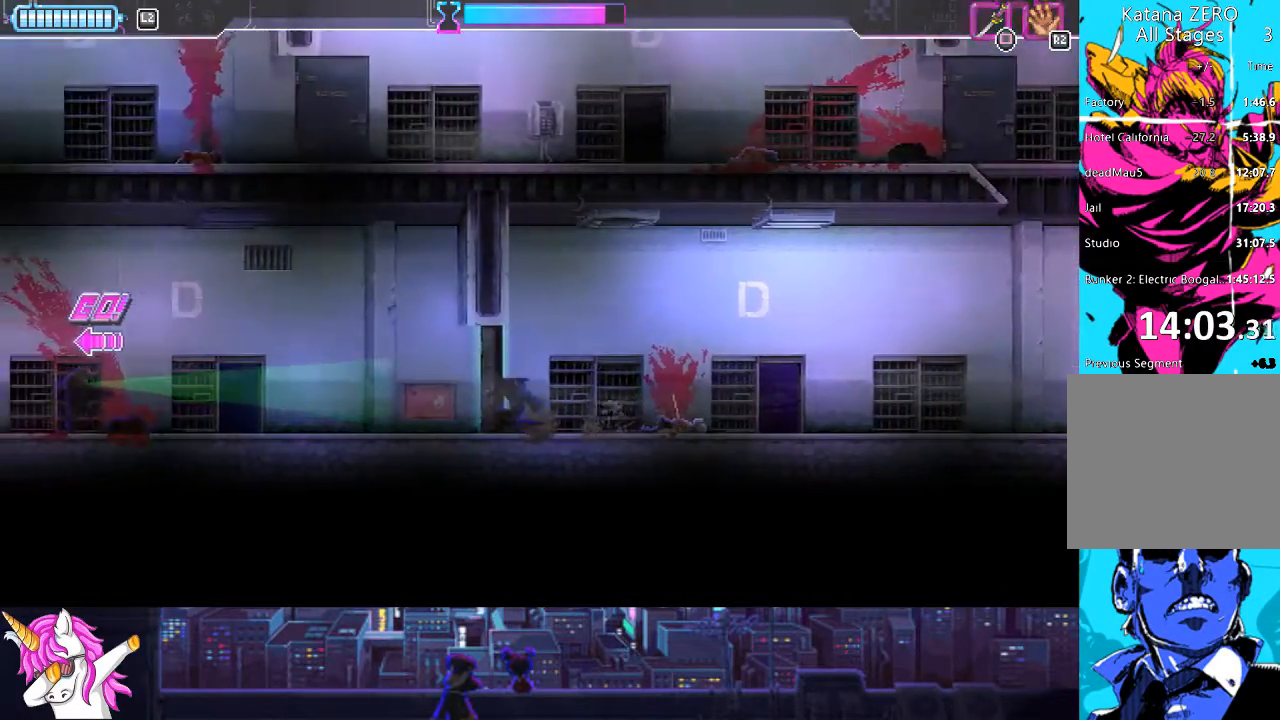
{"buttons": ["DPAD_LEFT"], "left_stick": "center", "right_stick": "center", "events": []}
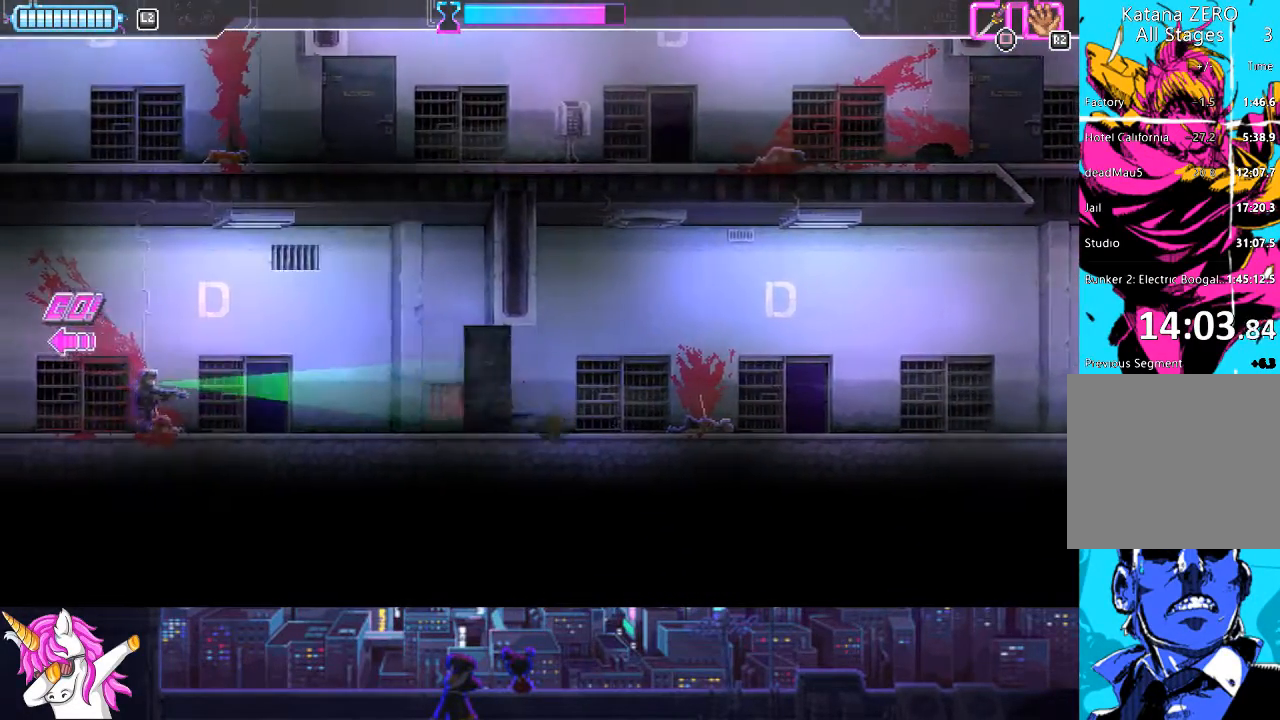
{"buttons": ["DPAD_LEFT"], "left_stick": "center", "right_stick": "center", "events": [[253, "CIRCLE", "down"], [405, "CIRCLE", "up"]]}
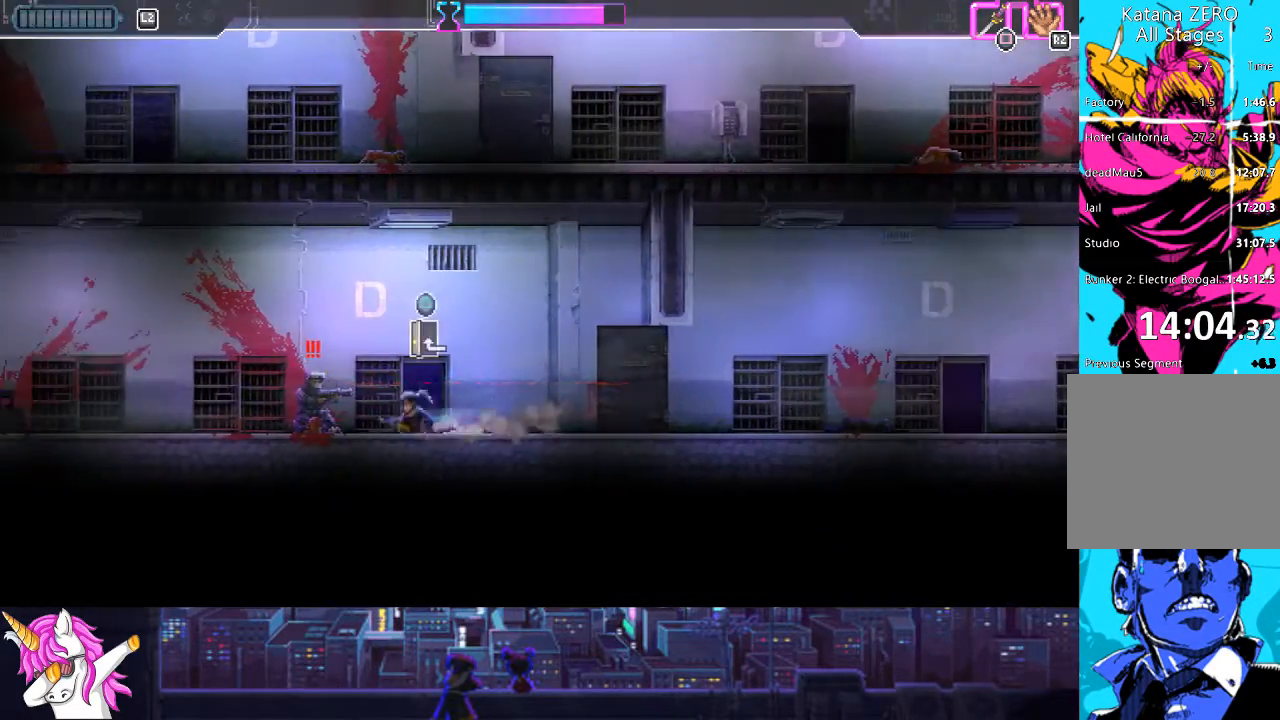
{"buttons": ["DPAD_LEFT"], "left_stick": "center", "right_stick": "center", "events": [[50, "SQUARE", "down"], [202, "SQUARE", "up"]]}
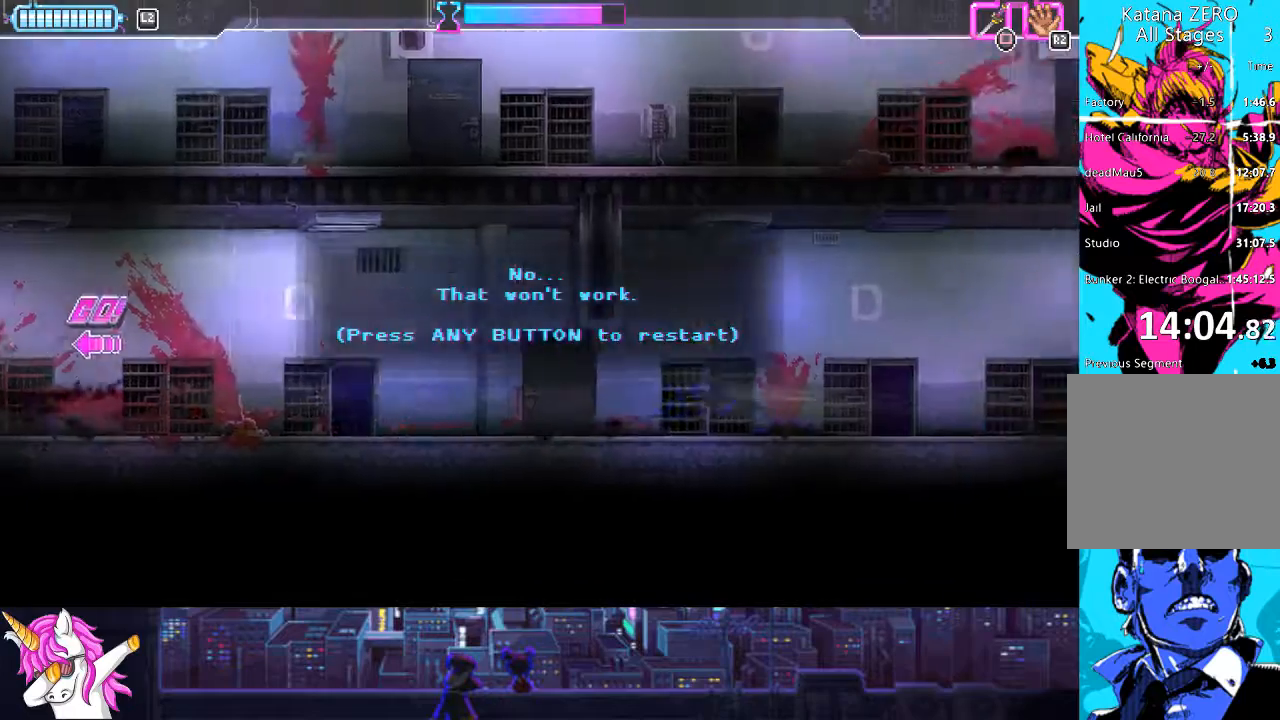
{"buttons": ["DPAD_LEFT"], "left_stick": "center", "right_stick": "center", "events": [[17, "CIRCLE", "down"], [135, "CIRCLE", "up"]]}
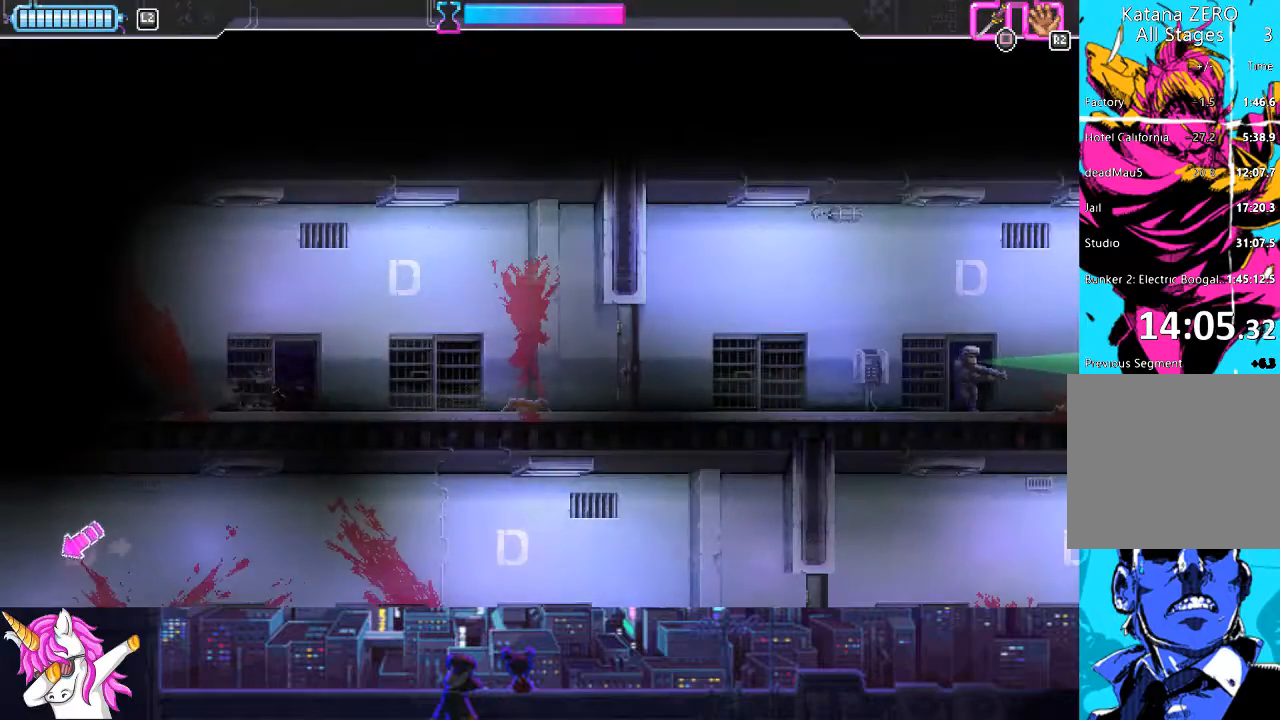
{"buttons": ["DPAD_RIGHT"], "left_stick": "center", "right_stick": "center", "events": [[236, "DPAD_LEFT", "up"], [304, "DPAD_RIGHT", "down"]]}
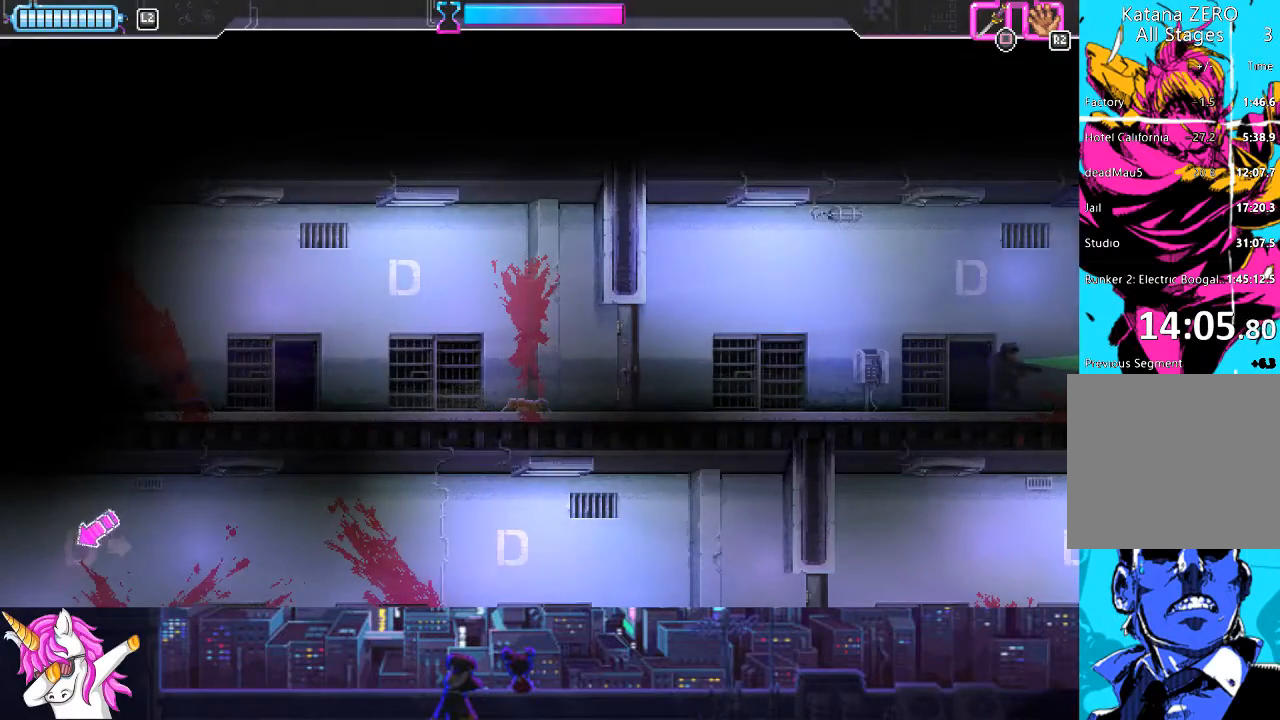
{"buttons": ["DPAD_RIGHT"], "left_stick": "center", "right_stick": "center", "events": [[219, "CIRCLE", "down"], [354, "CIRCLE", "up"]]}
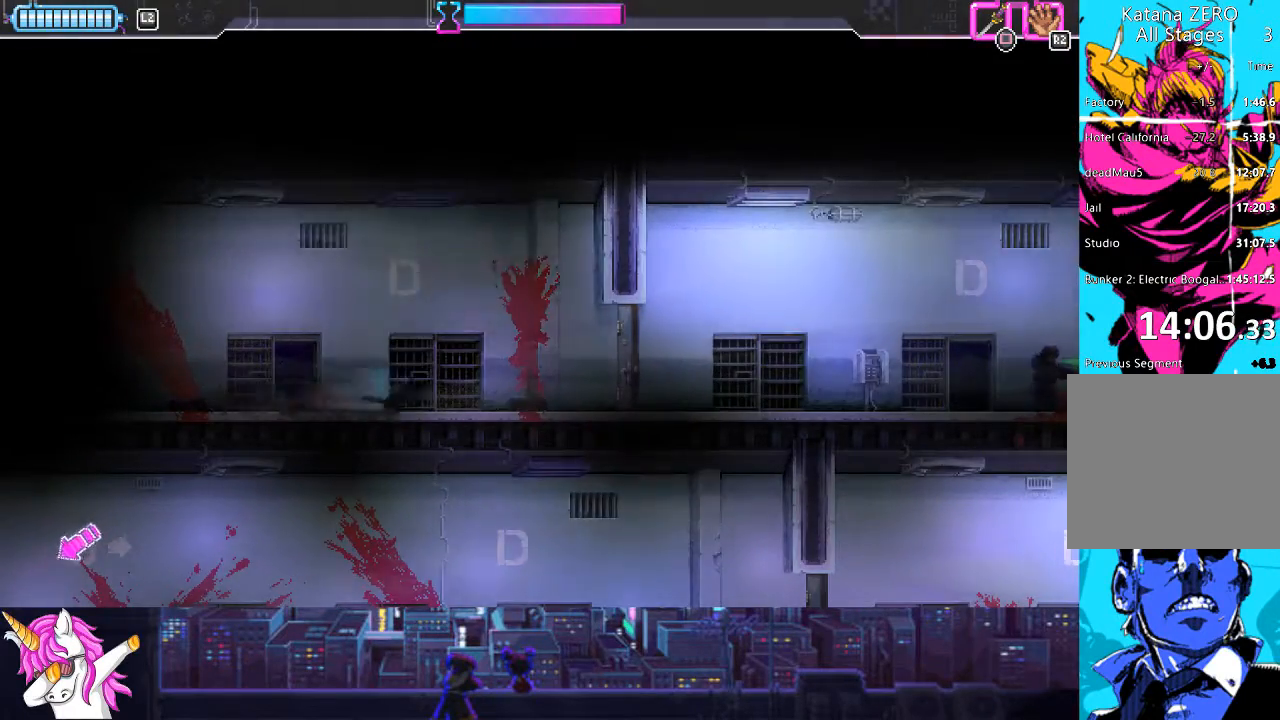
{"buttons": ["DPAD_RIGHT"], "left_stick": "center", "right_stick": "center", "events": [[321, "SQUARE", "down"], [439, "SQUARE", "up"]]}
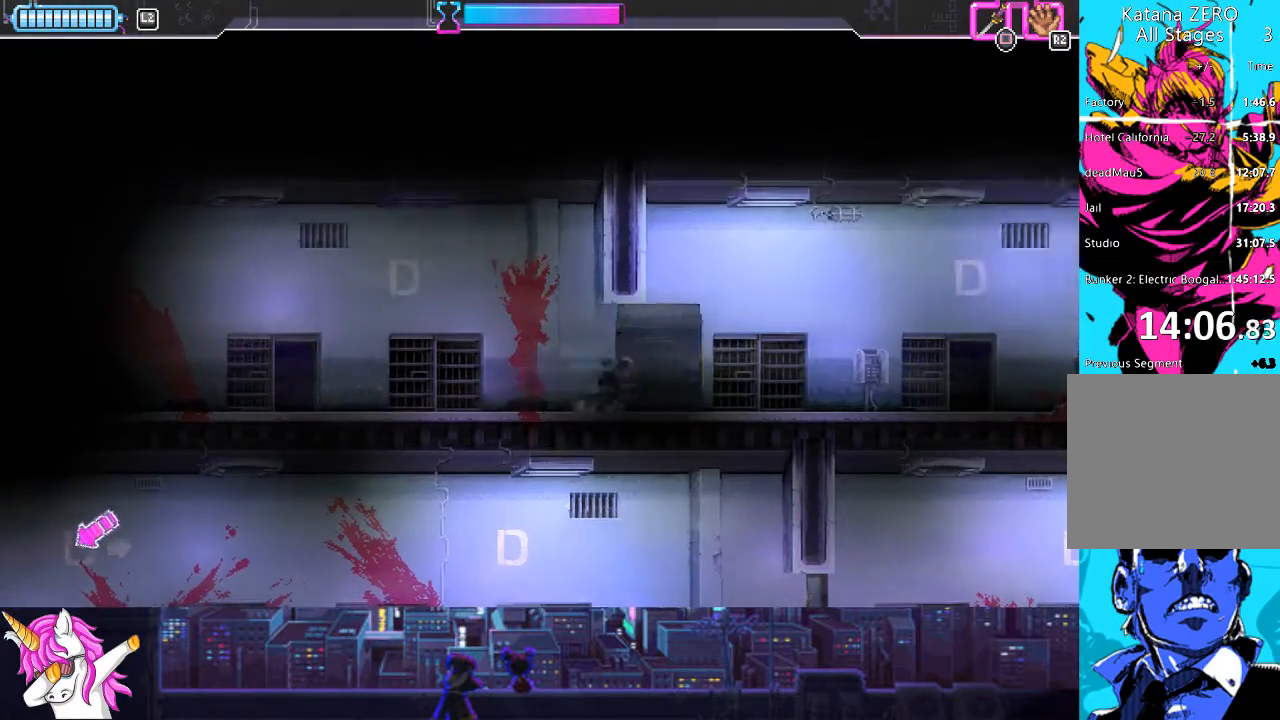
{"buttons": ["DPAD_RIGHT"], "left_stick": "center", "right_stick": "center", "events": []}
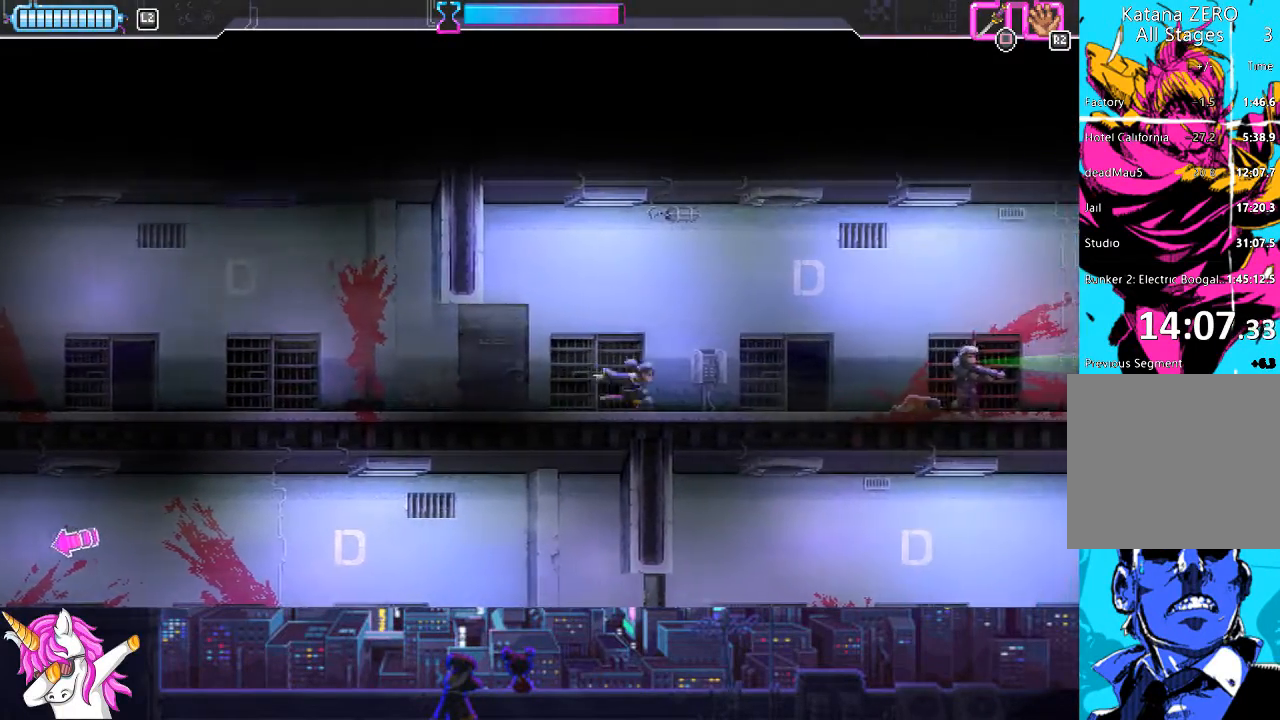
{"buttons": ["DPAD_RIGHT"], "left_stick": "center", "right_stick": "center", "events": []}
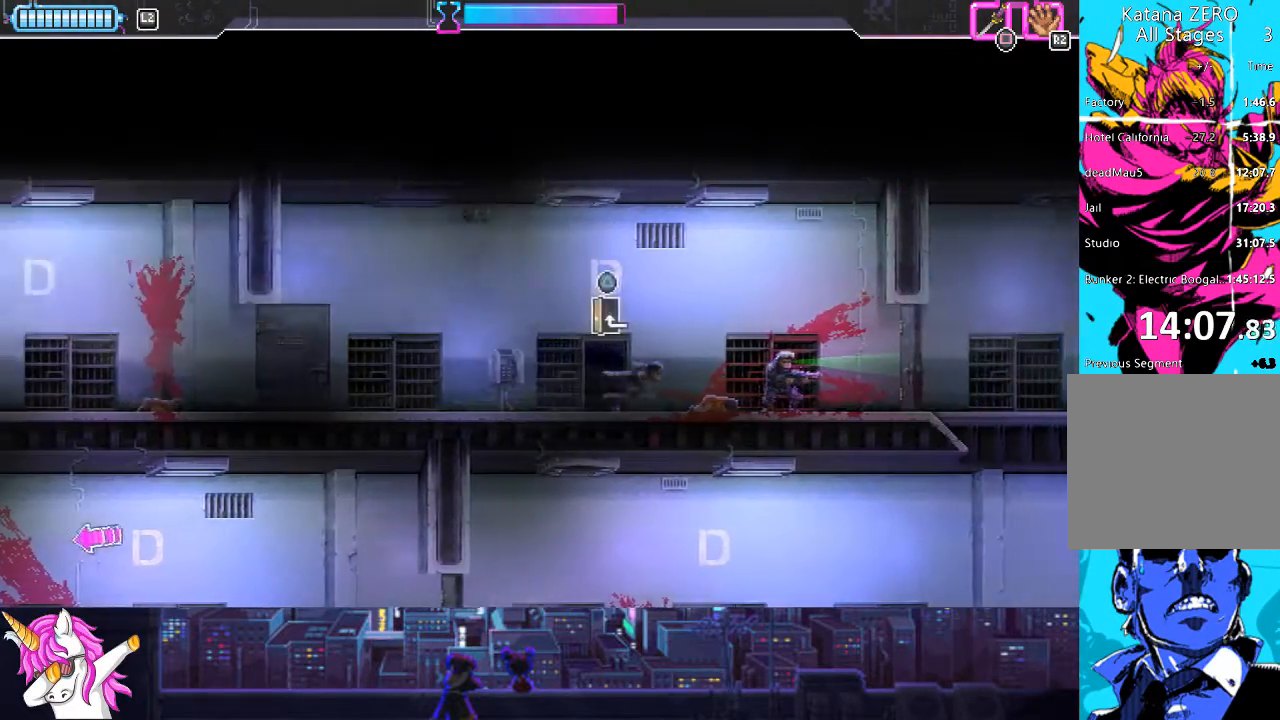
{"buttons": ["DPAD_RIGHT"], "left_stick": "center", "right_stick": "center", "events": [[152, "SQUARE", "down"], [270, "SQUARE", "up"]]}
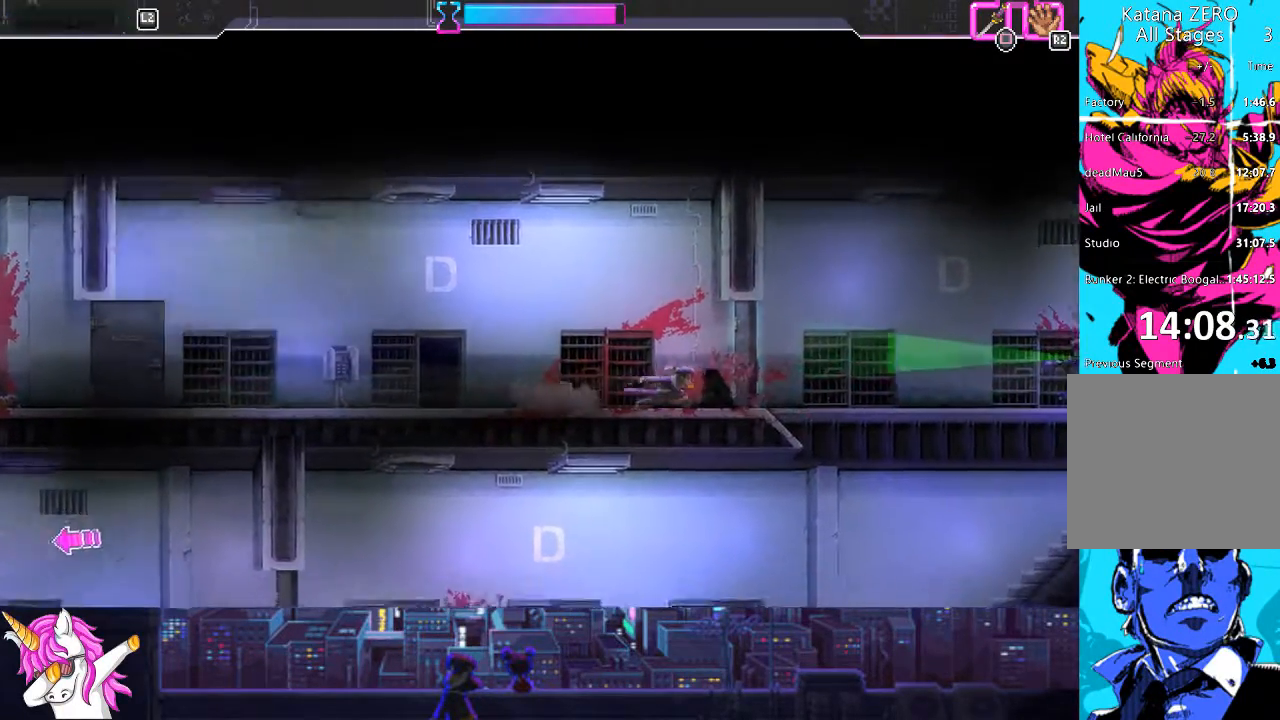
{"buttons": ["CIRCLE", "DPAD_RIGHT"], "left_stick": "center", "right_stick": "center", "events": [[50, "SQUARE", "down"], [219, "SQUARE", "up"], [455, "CIRCLE", "down"]]}
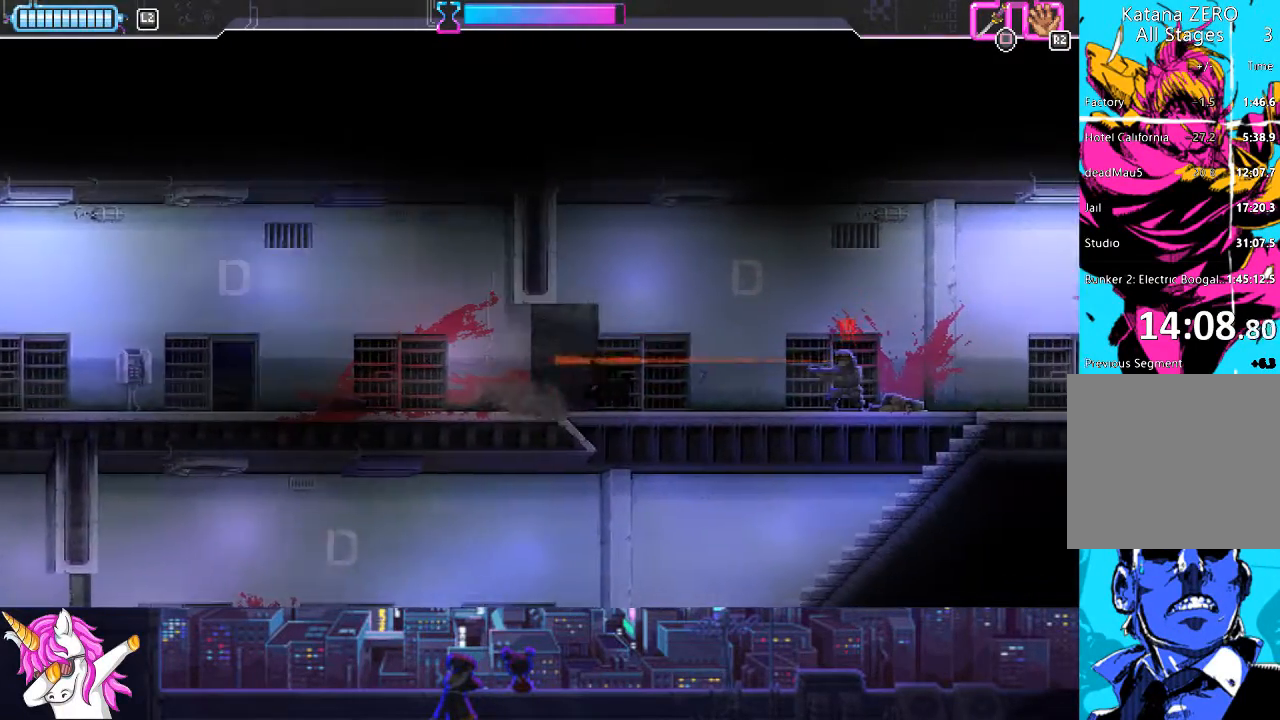
{"buttons": ["DPAD_RIGHT"], "left_stick": "center", "right_stick": "center", "events": [[135, "CIRCLE", "up"], [287, "SQUARE", "down"], [405, "SQUARE", "up"]]}
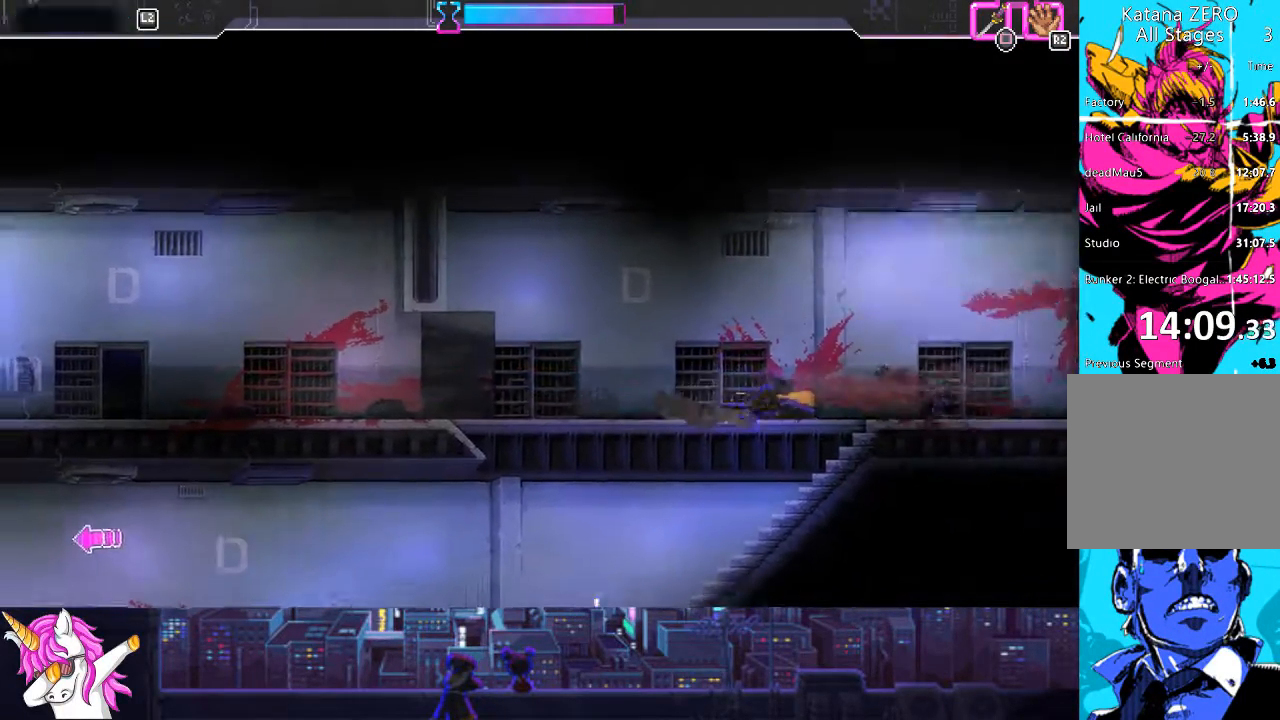
{"buttons": ["DPAD_DOWN", "DPAD_LEFT"], "left_stick": "center", "right_stick": "center", "events": [[202, "DPAD_DOWN", "down"], [219, "DPAD_RIGHT", "up"], [253, "DPAD_DOWN", "up"], [253, "DPAD_LEFT", "down"], [405, "DPAD_DOWN", "down"]]}
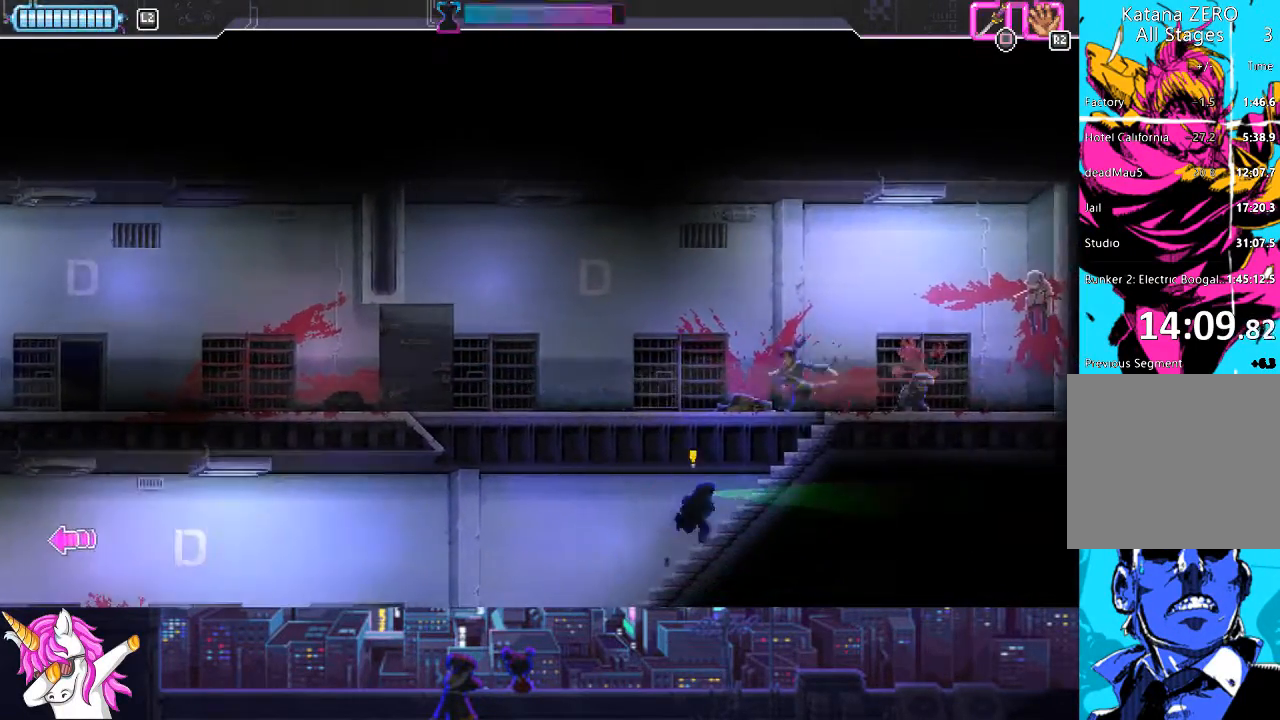
{"buttons": ["DPAD_LEFT"], "left_stick": "center", "right_stick": "center", "events": [[85, "SQUARE", "down"], [186, "DPAD_LEFT", "up"], [237, "SQUARE", "up"], [321, "DPAD_LEFT", "down"], [372, "DPAD_DOWN", "up"]]}
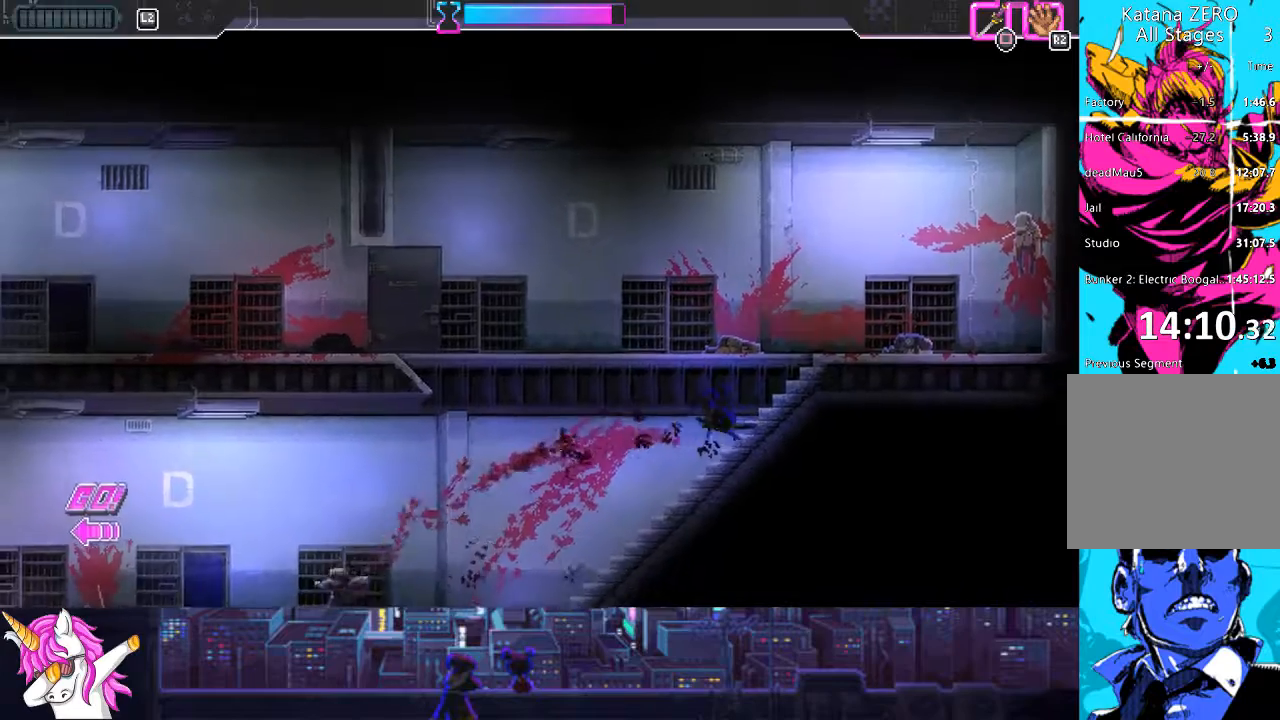
{"buttons": ["DPAD_LEFT"], "left_stick": "center", "right_stick": "center", "events": []}
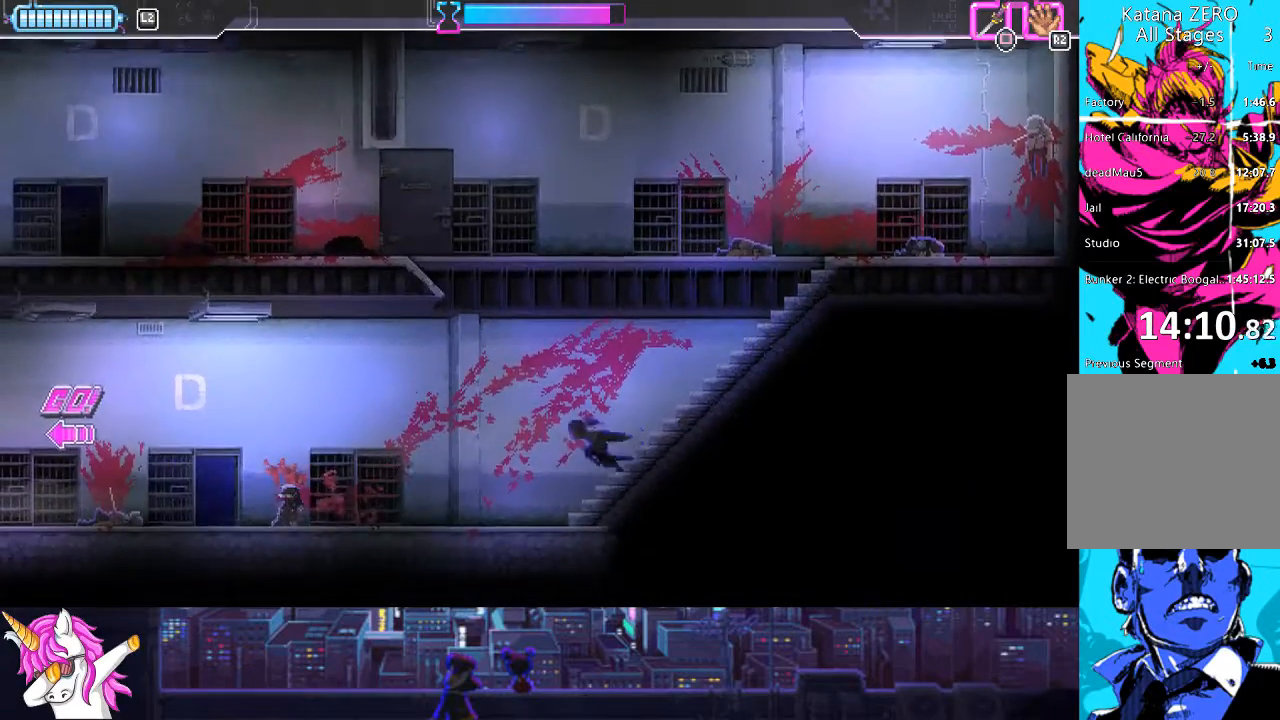
{"buttons": ["DPAD_LEFT"], "left_stick": "center", "right_stick": "center", "events": [[271, "CIRCLE", "down"], [423, "CIRCLE", "up"]]}
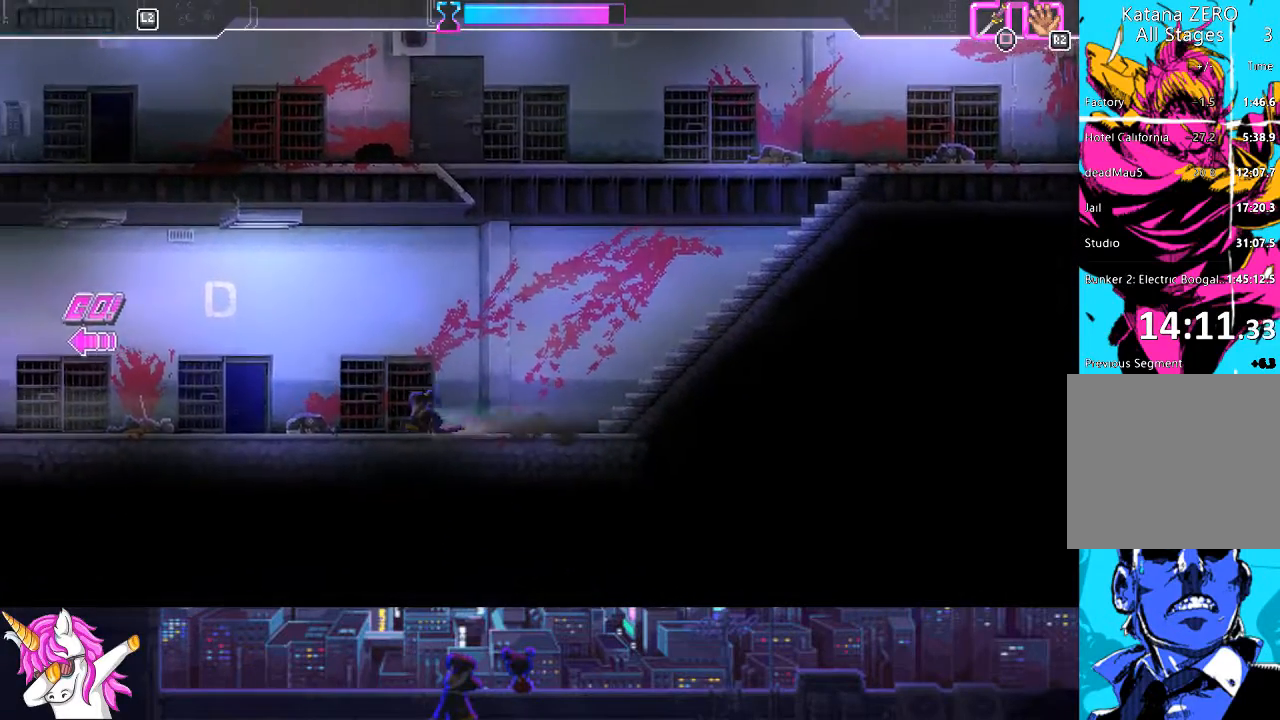
{"buttons": ["DPAD_LEFT"], "left_stick": "center", "right_stick": "center", "events": [[135, "CIRCLE", "down"], [338, "CIRCLE", "up"]]}
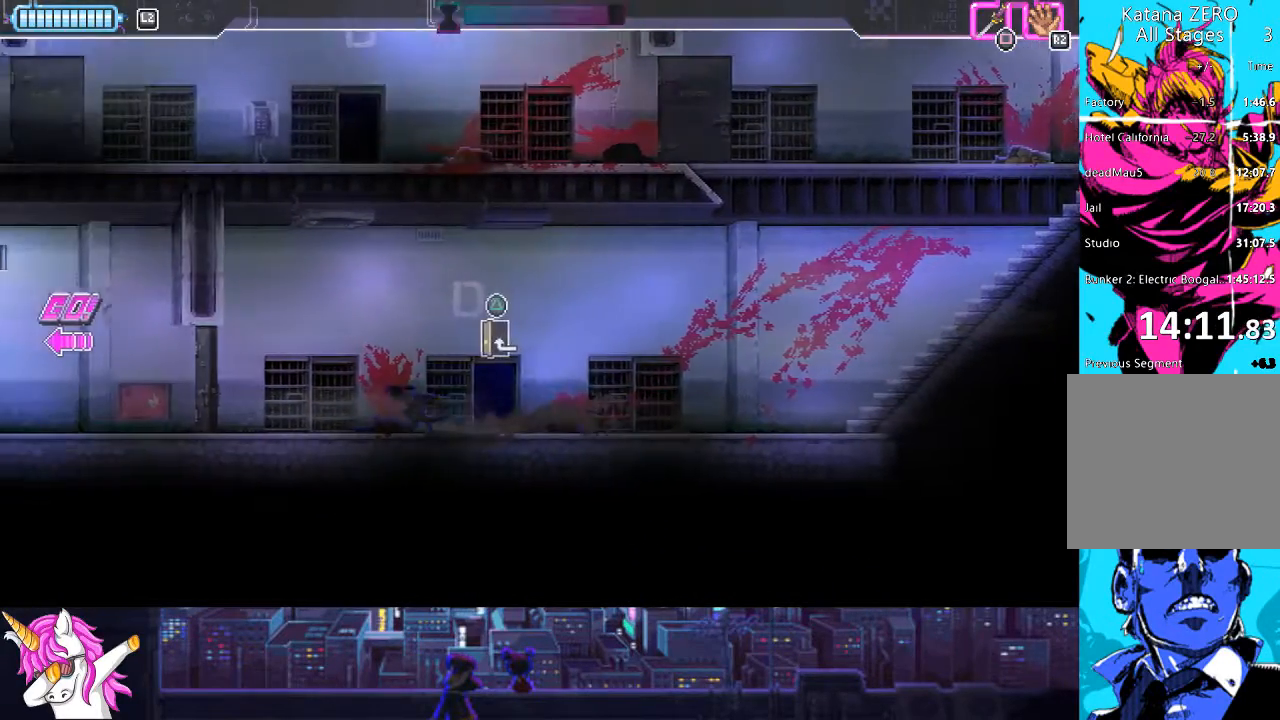
{"buttons": ["DPAD_LEFT"], "left_stick": "center", "right_stick": "center", "events": [[34, "CIRCLE", "down"], [152, "CIRCLE", "up"], [355, "SQUARE", "down"], [473, "SQUARE", "up"]]}
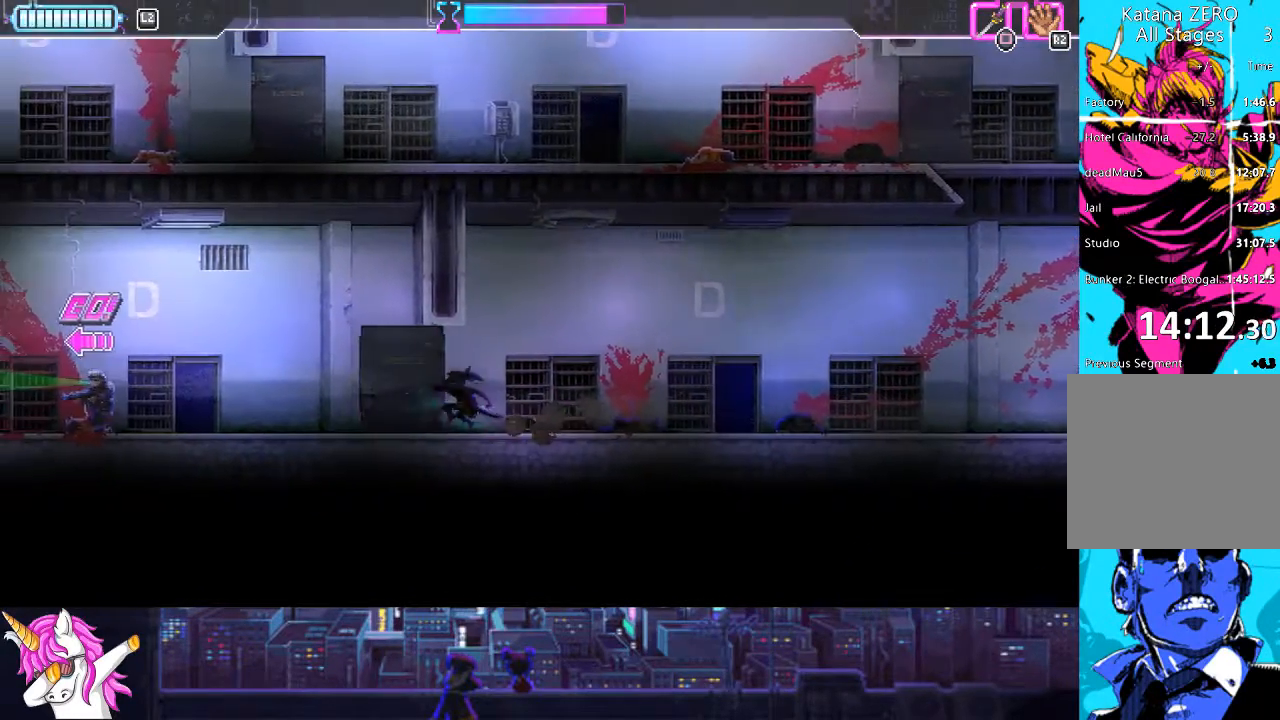
{"buttons": ["DPAD_LEFT"], "left_stick": "center", "right_stick": "center", "events": []}
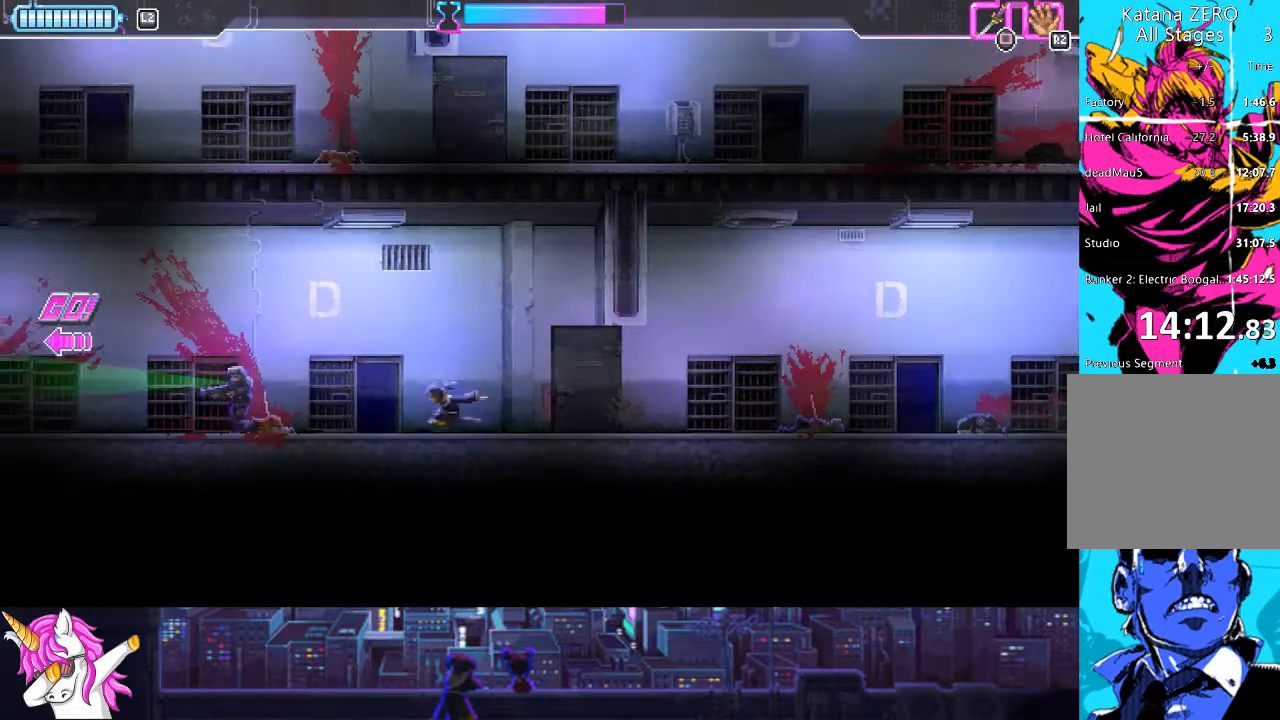
{"buttons": ["DPAD_LEFT"], "left_stick": "center", "right_stick": "center", "events": [[354, "SQUARE", "down"], [472, "SQUARE", "up"]]}
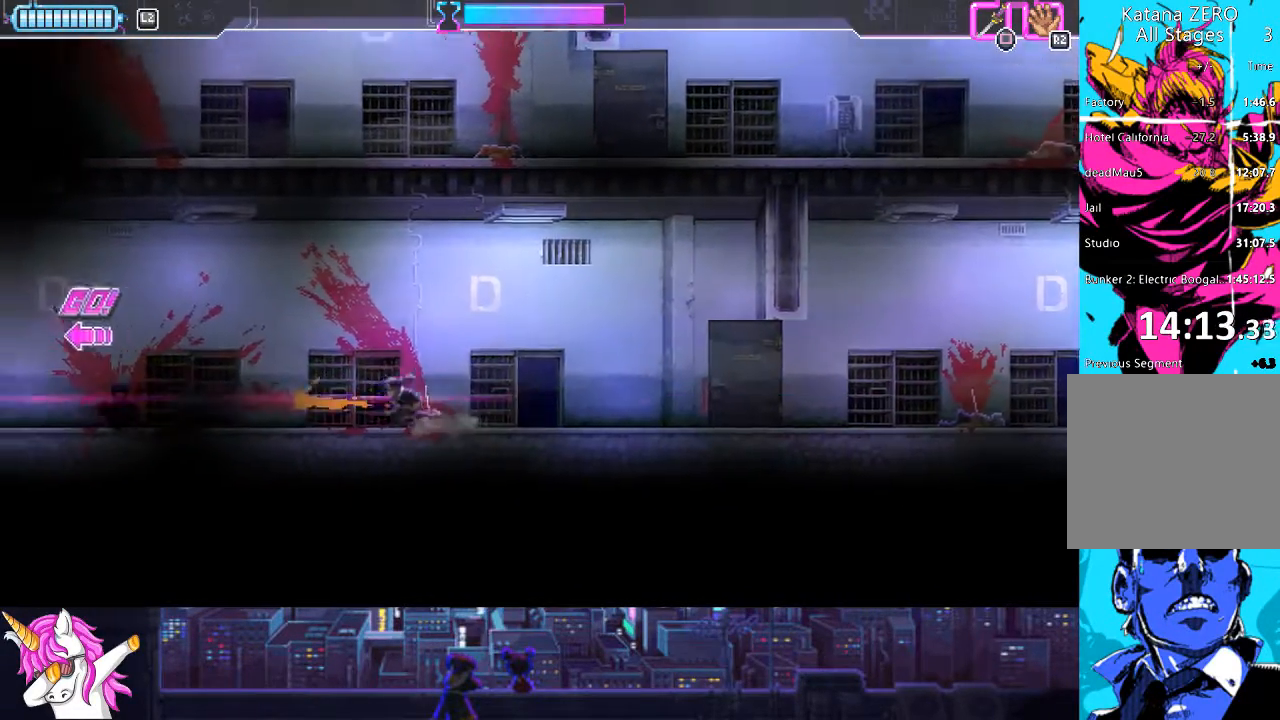
{"buttons": ["DPAD_LEFT"], "left_stick": "center", "right_stick": "center", "events": [[237, "CIRCLE", "down"], [372, "CIRCLE", "up"]]}
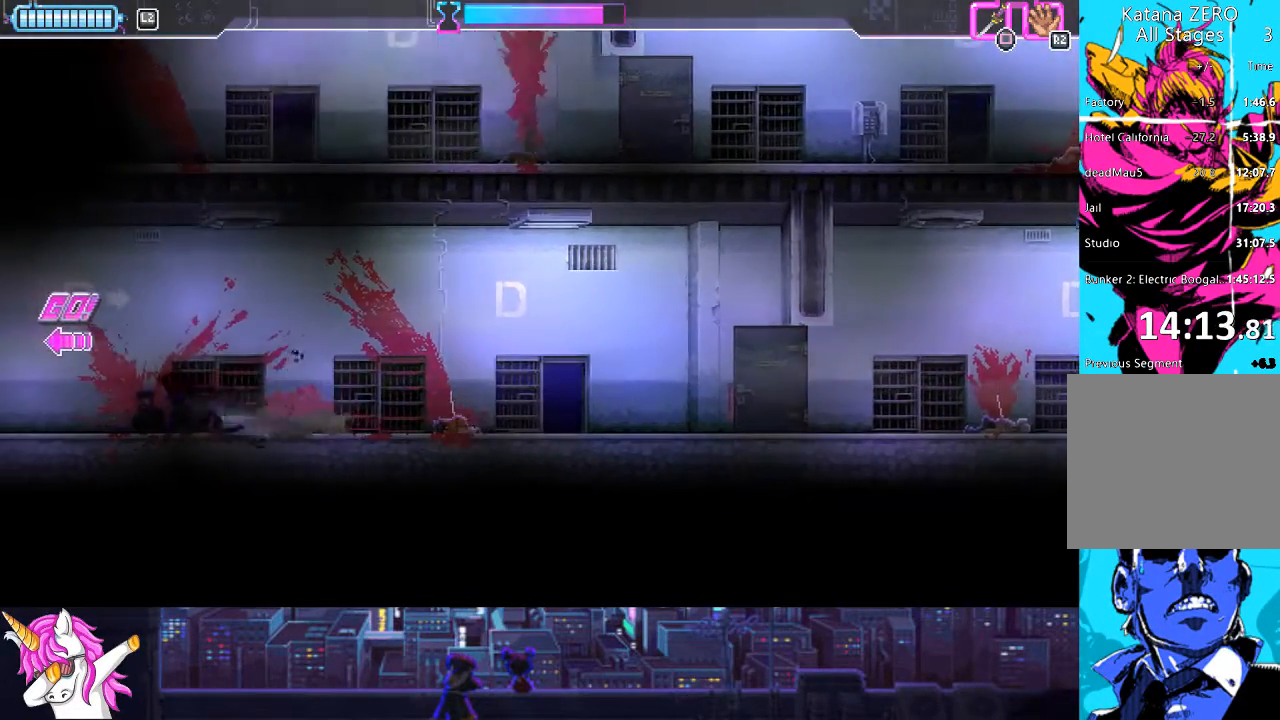
{"buttons": ["DPAD_LEFT"], "left_stick": "center", "right_stick": "center", "events": [[169, "CIRCLE", "down"], [354, "CIRCLE", "up"]]}